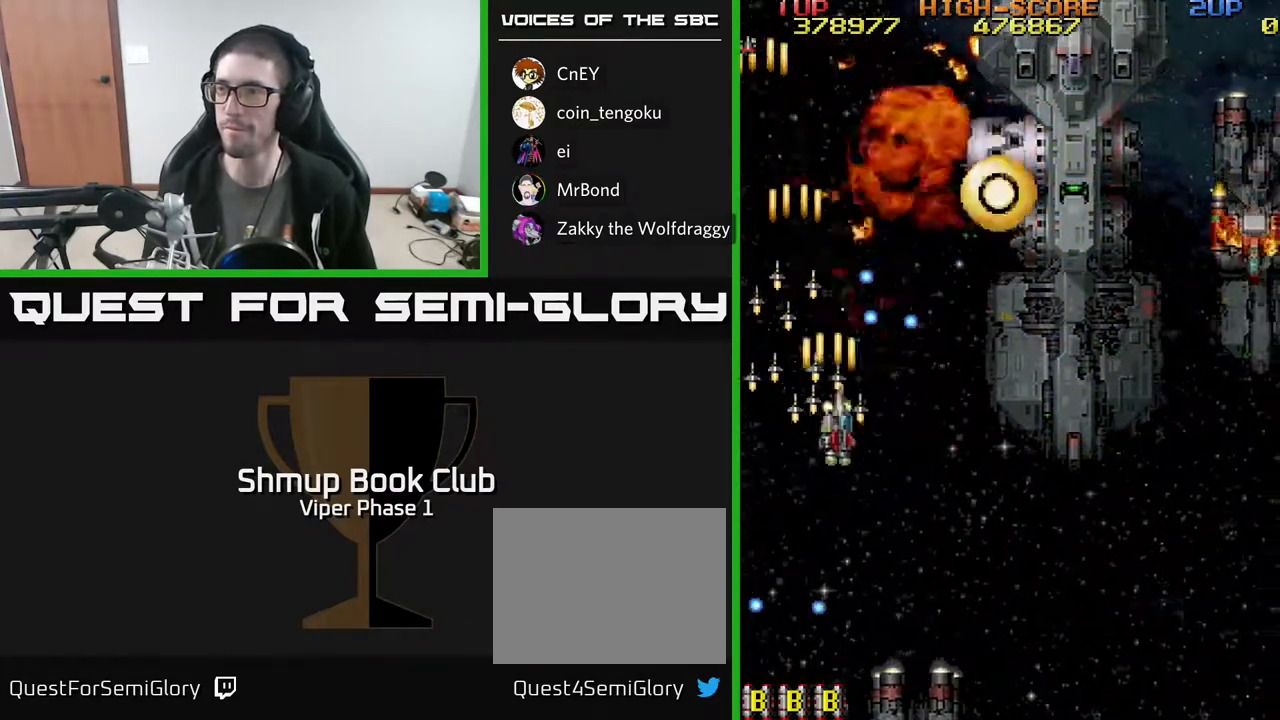
Gameplay with a controller (Xbox layout); each line is a JSON object with the inputs held at the frame after it. "events" lists button and stick changes between this image and that frame as [ms after this image, input, new state], when the widget could be followed in between. Not read: right_stick.
{"buttons": ["A", "DPAD_RIGHT"], "left_stick": "center", "events": [[367, "DPAD_DOWN", "up"]]}
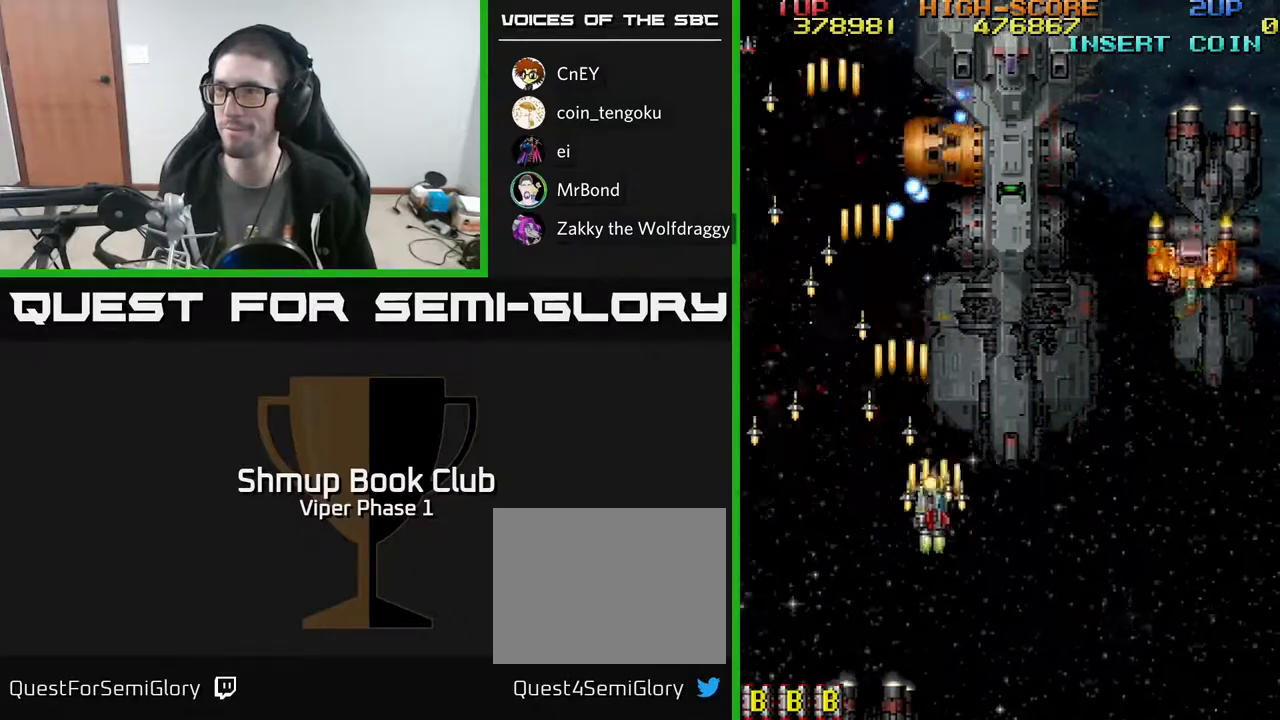
{"buttons": ["A", "DPAD_DOWN", "DPAD_RIGHT"], "left_stick": "center", "events": [[83, "DPAD_DOWN", "down"], [217, "DPAD_DOWN", "up"], [433, "DPAD_DOWN", "down"]]}
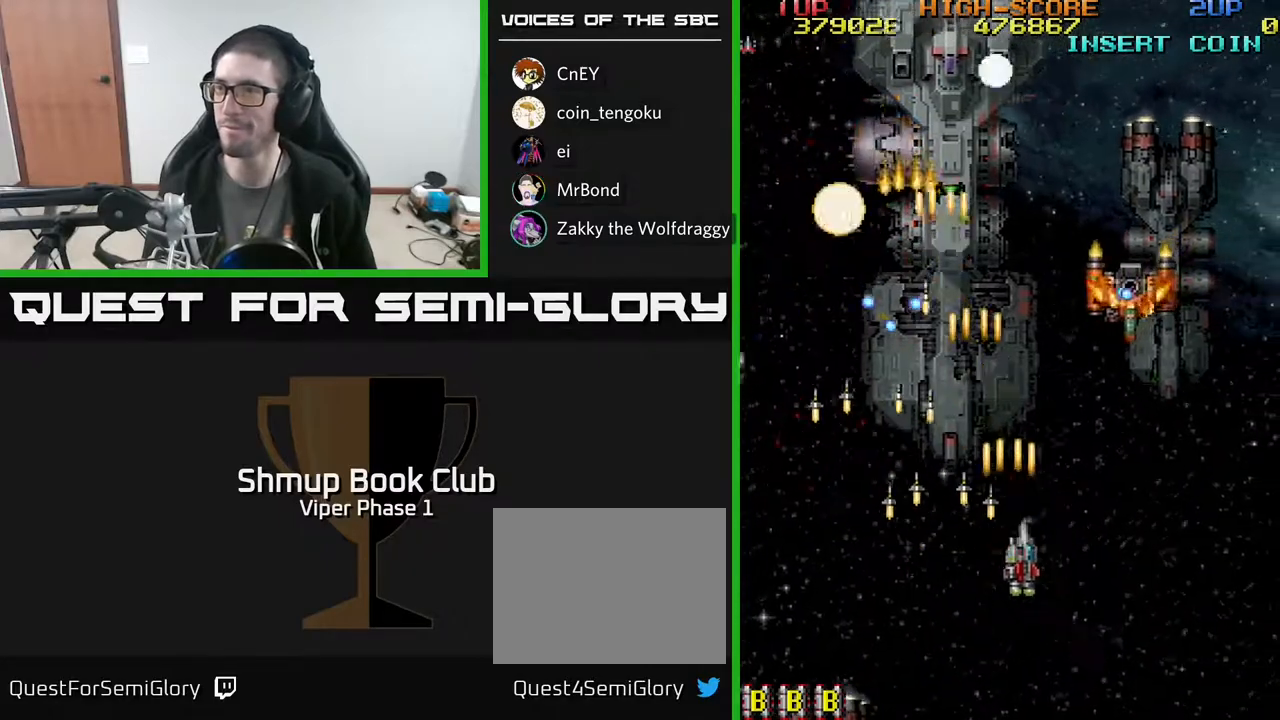
{"buttons": ["A", "DPAD_DOWN"], "left_stick": "center", "events": [[100, "DPAD_DOWN", "up"], [250, "DPAD_DOWN", "down"], [467, "DPAD_RIGHT", "up"]]}
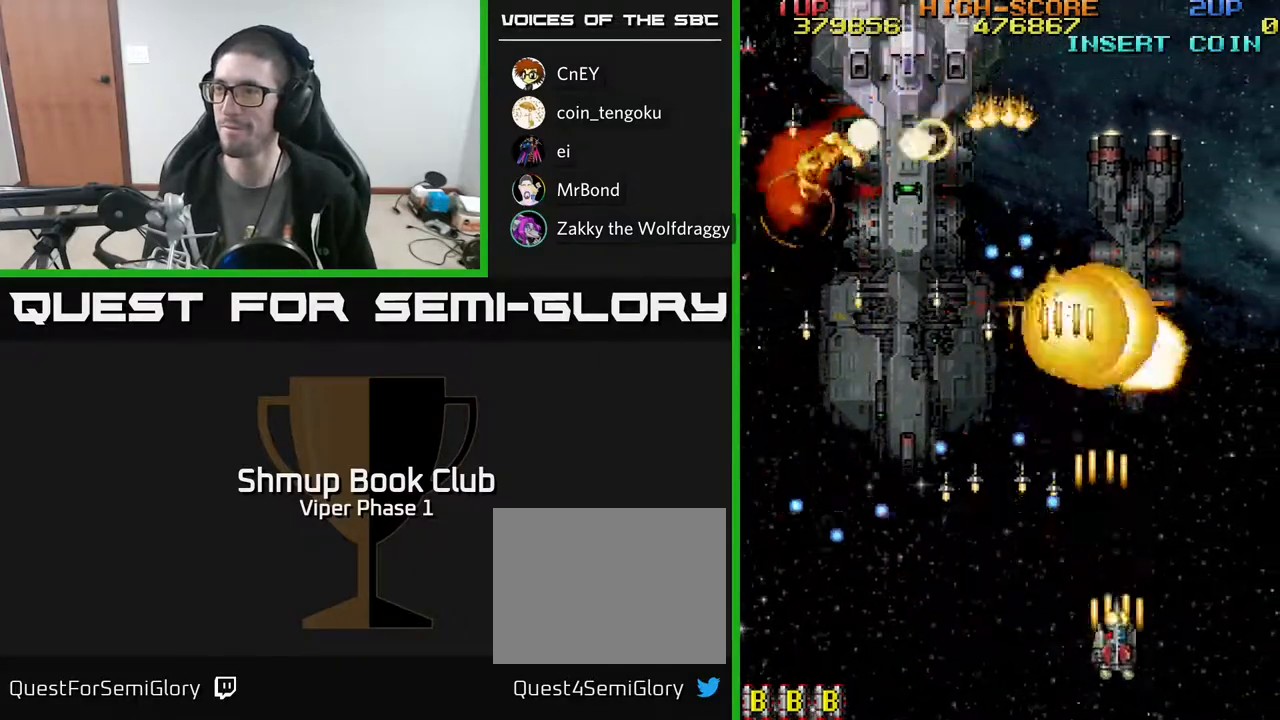
{"buttons": ["A", "DPAD_UP", "DPAD_LEFT"], "left_stick": "center", "events": [[167, "DPAD_DOWN", "up"], [350, "DPAD_LEFT", "down"], [350, "DPAD_UP", "down"]]}
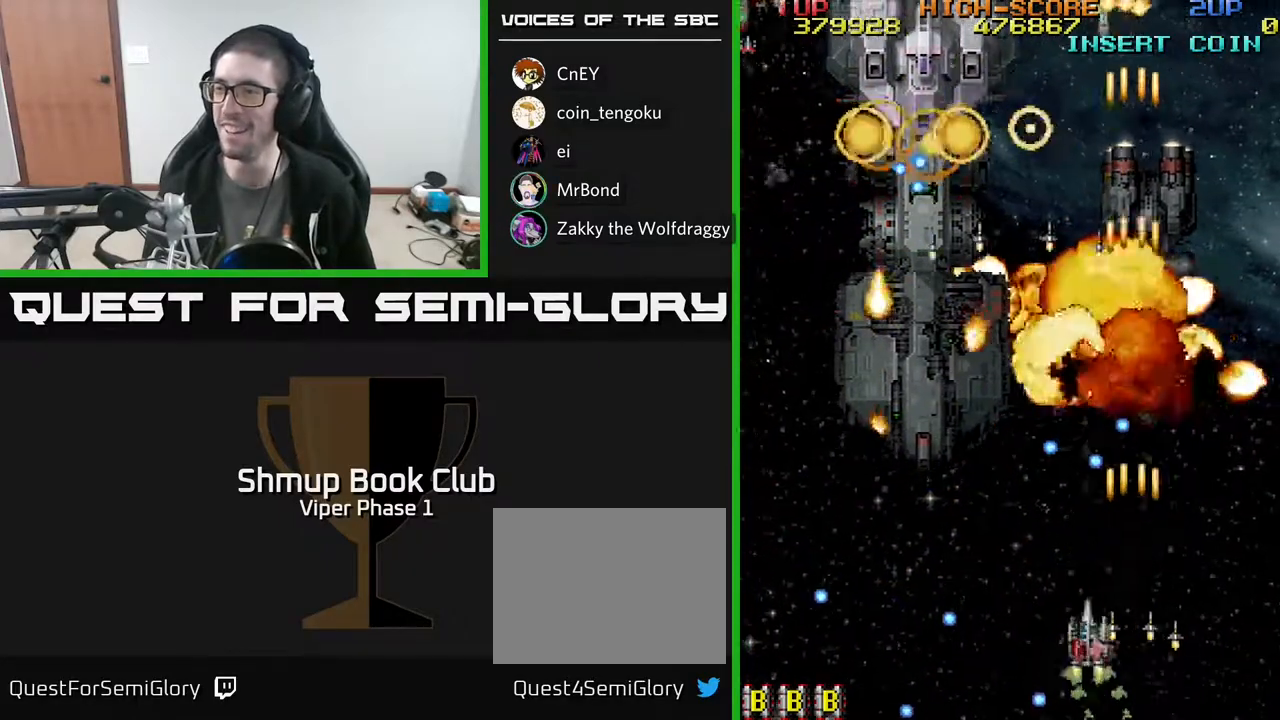
{"buttons": ["A", "DPAD_UP", "DPAD_LEFT"], "left_stick": "center", "events": [[33, "DPAD_UP", "up"], [133, "DPAD_UP", "down"]]}
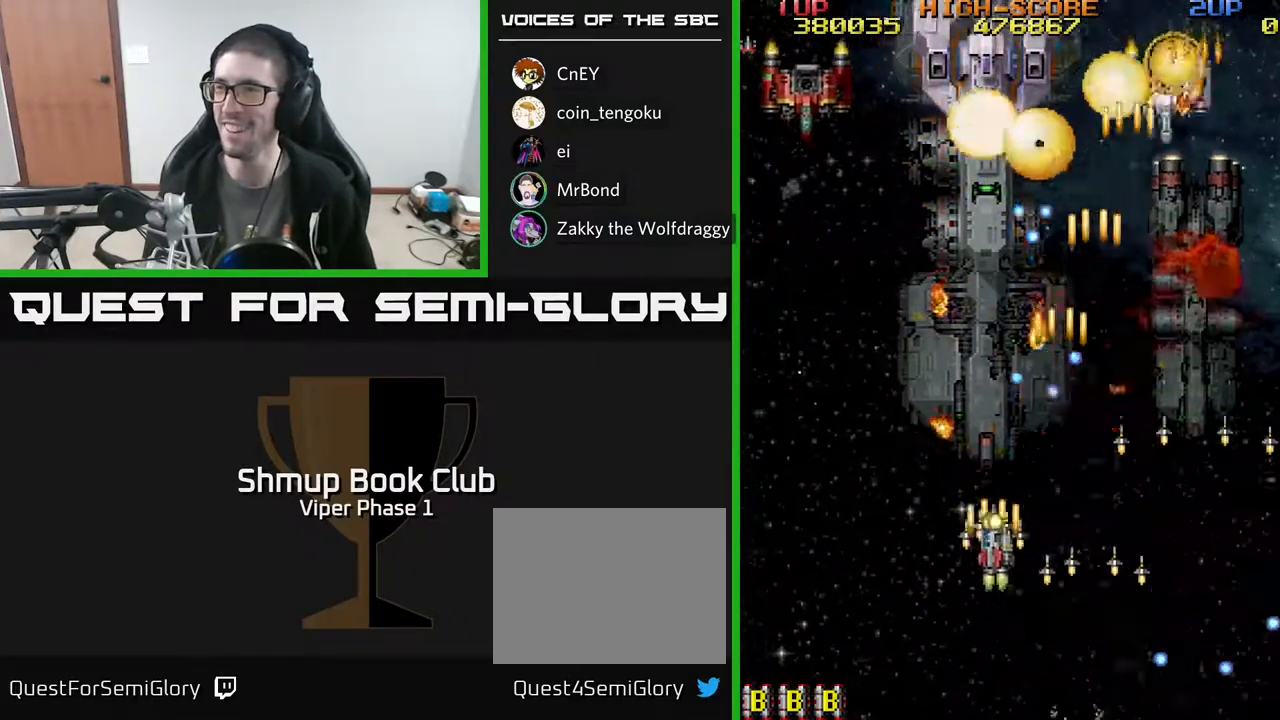
{"buttons": ["A", "DPAD_UP", "DPAD_LEFT"], "left_stick": "center", "events": []}
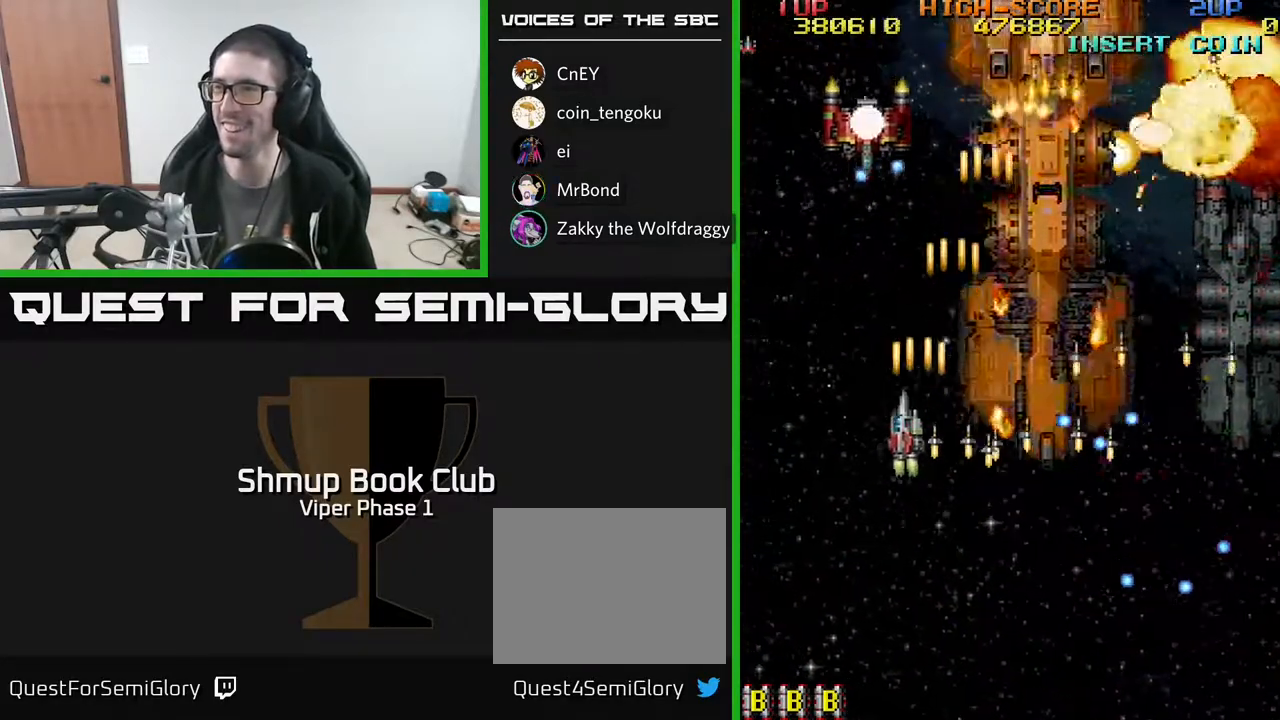
{"buttons": ["A", "DPAD_DOWN", "DPAD_RIGHT"], "left_stick": "center", "events": [[33, "DPAD_UP", "up"], [183, "DPAD_DOWN", "down"], [200, "DPAD_LEFT", "up"], [283, "DPAD_RIGHT", "down"]]}
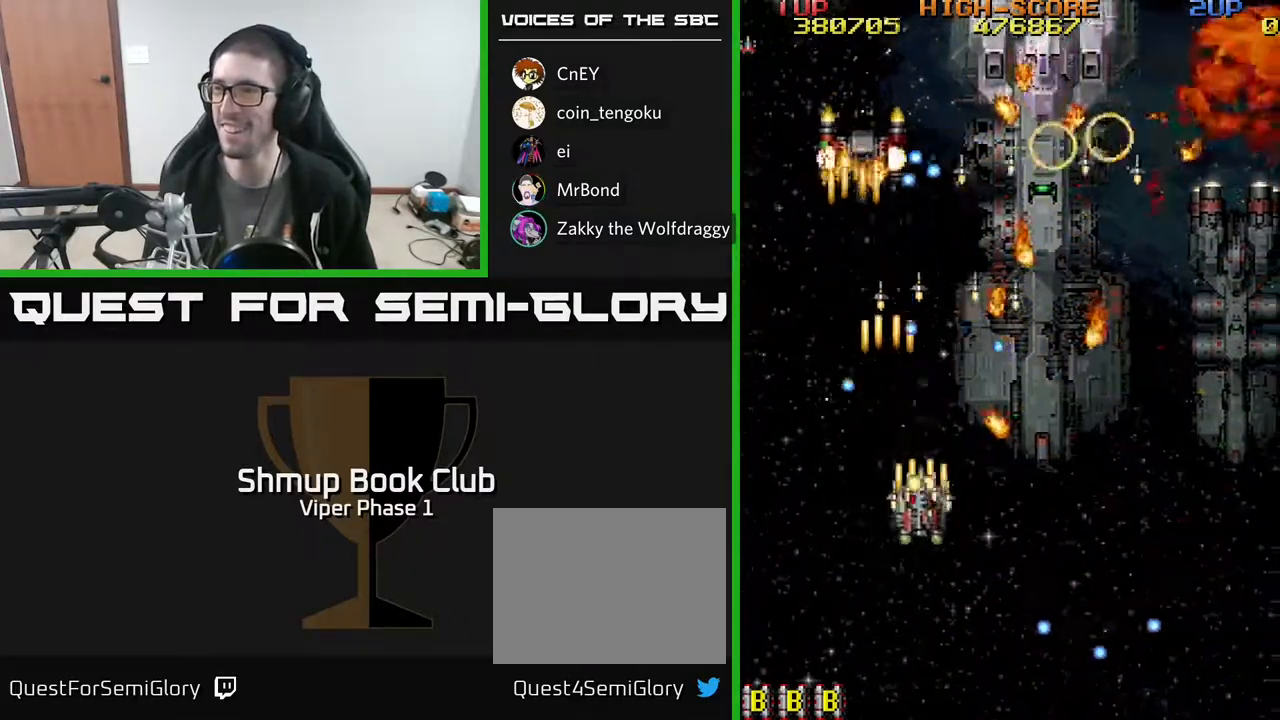
{"buttons": ["A", "DPAD_UP"], "left_stick": "center", "events": [[200, "DPAD_DOWN", "up"], [300, "DPAD_RIGHT", "up"], [317, "DPAD_UP", "down"]]}
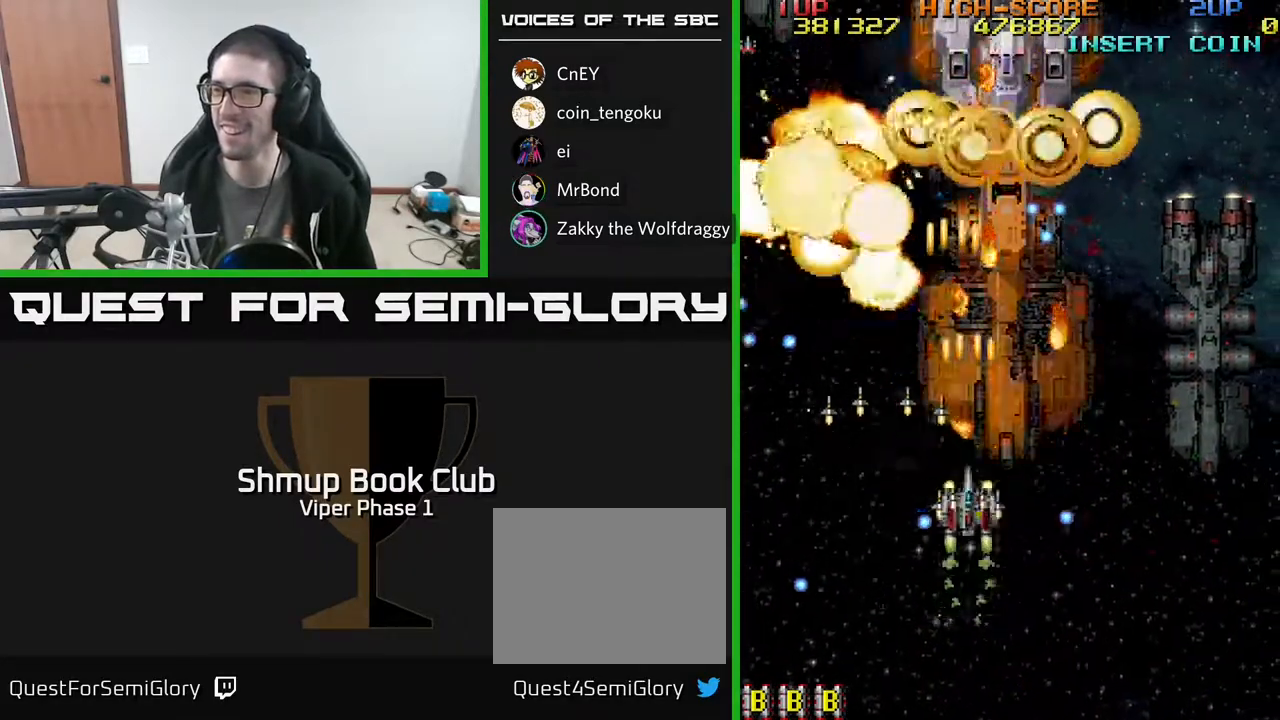
{"buttons": ["A", "DPAD_DOWN", "DPAD_RIGHT"], "left_stick": "center", "events": [[33, "DPAD_RIGHT", "down"], [233, "DPAD_UP", "up"], [283, "DPAD_DOWN", "down"], [283, "DPAD_RIGHT", "up"], [383, "DPAD_RIGHT", "down"]]}
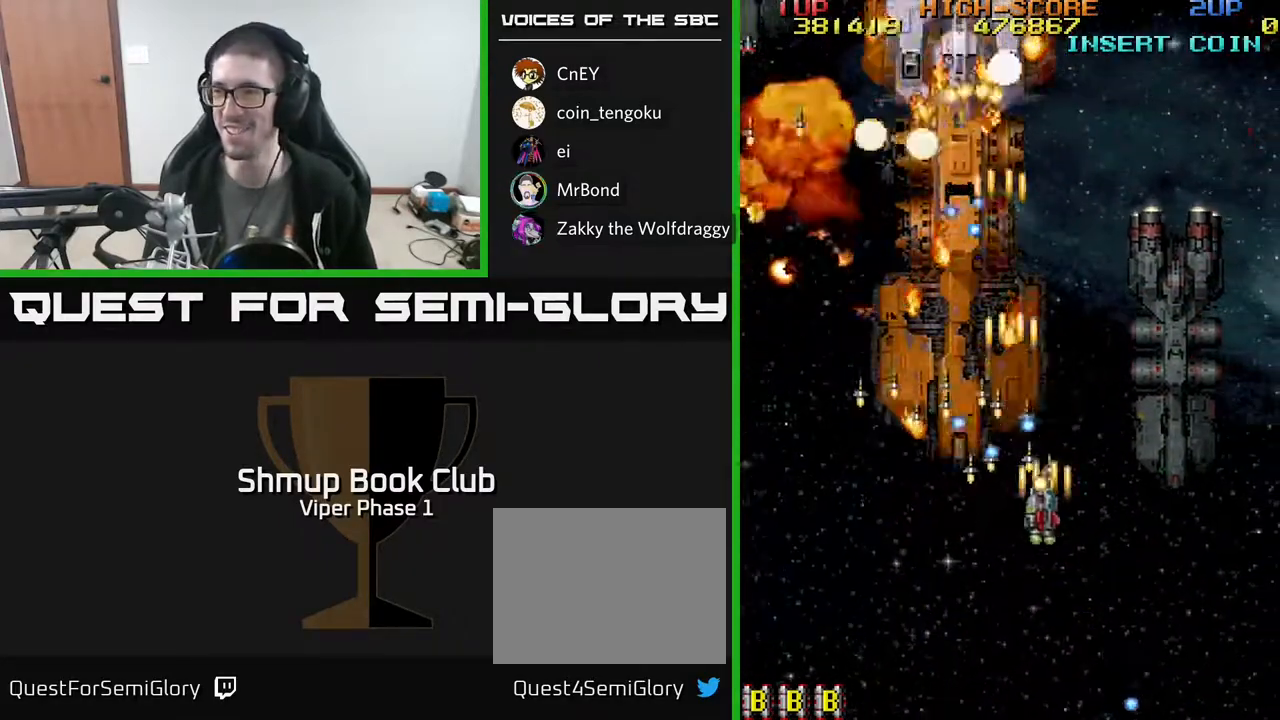
{"buttons": ["A", "DPAD_DOWN", "DPAD_LEFT"], "left_stick": "center", "events": [[150, "DPAD_DOWN", "up"], [317, "DPAD_RIGHT", "up"], [317, "DPAD_UP", "down"], [350, "DPAD_LEFT", "down"], [367, "DPAD_UP", "up"], [400, "DPAD_DOWN", "down"]]}
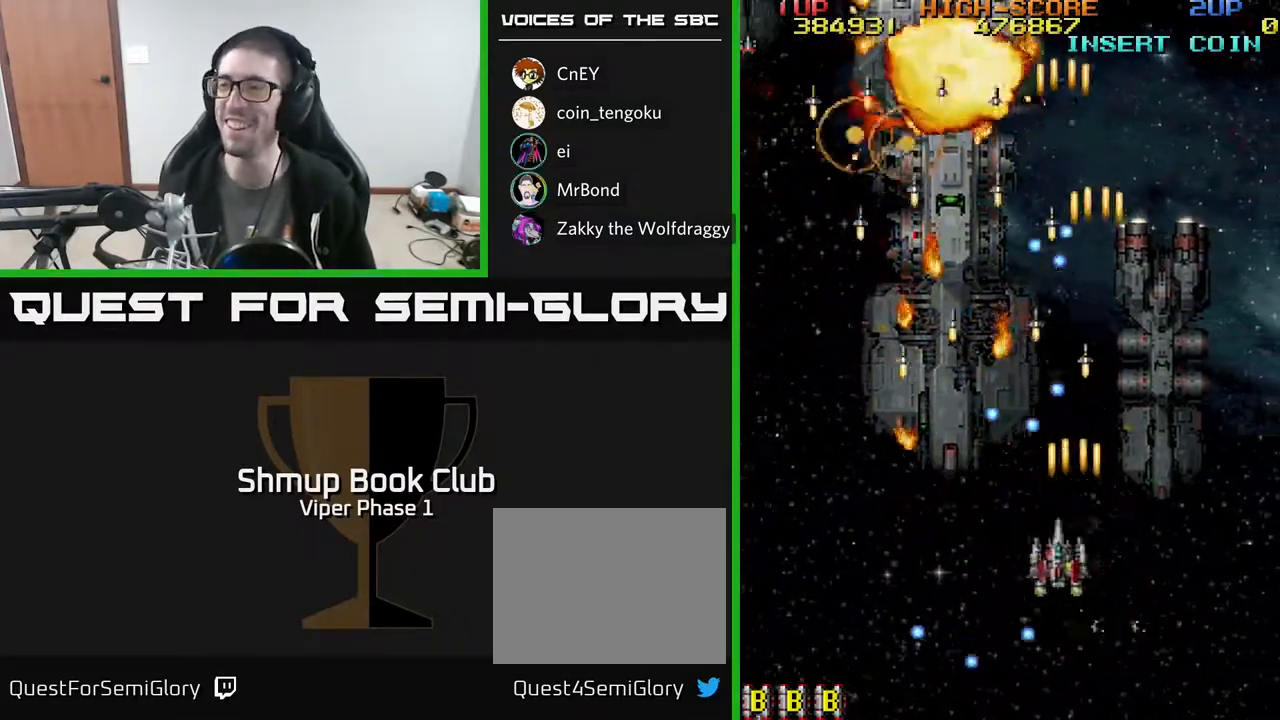
{"buttons": ["A", "DPAD_UP"], "left_stick": "center", "events": [[267, "DPAD_DOWN", "up"], [350, "DPAD_UP", "down"], [433, "DPAD_LEFT", "up"]]}
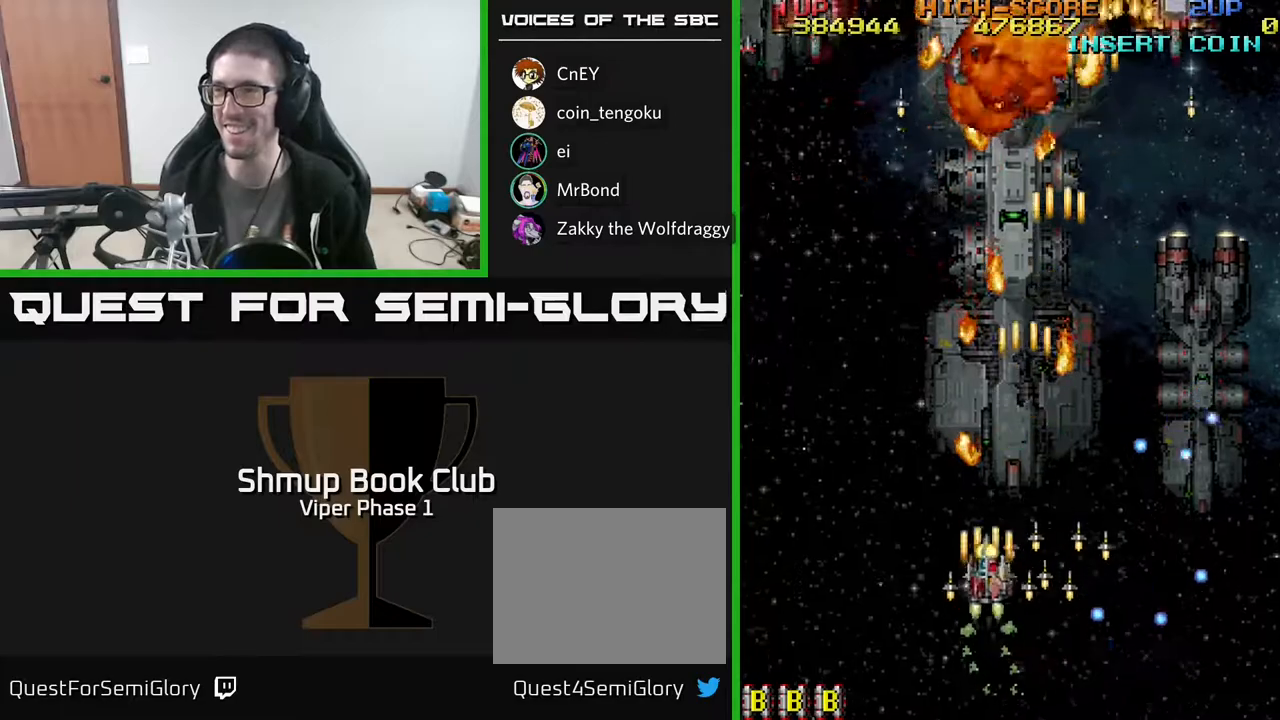
{"buttons": ["A", "DPAD_UP", "DPAD_LEFT"], "left_stick": "center", "events": [[250, "DPAD_LEFT", "down"]]}
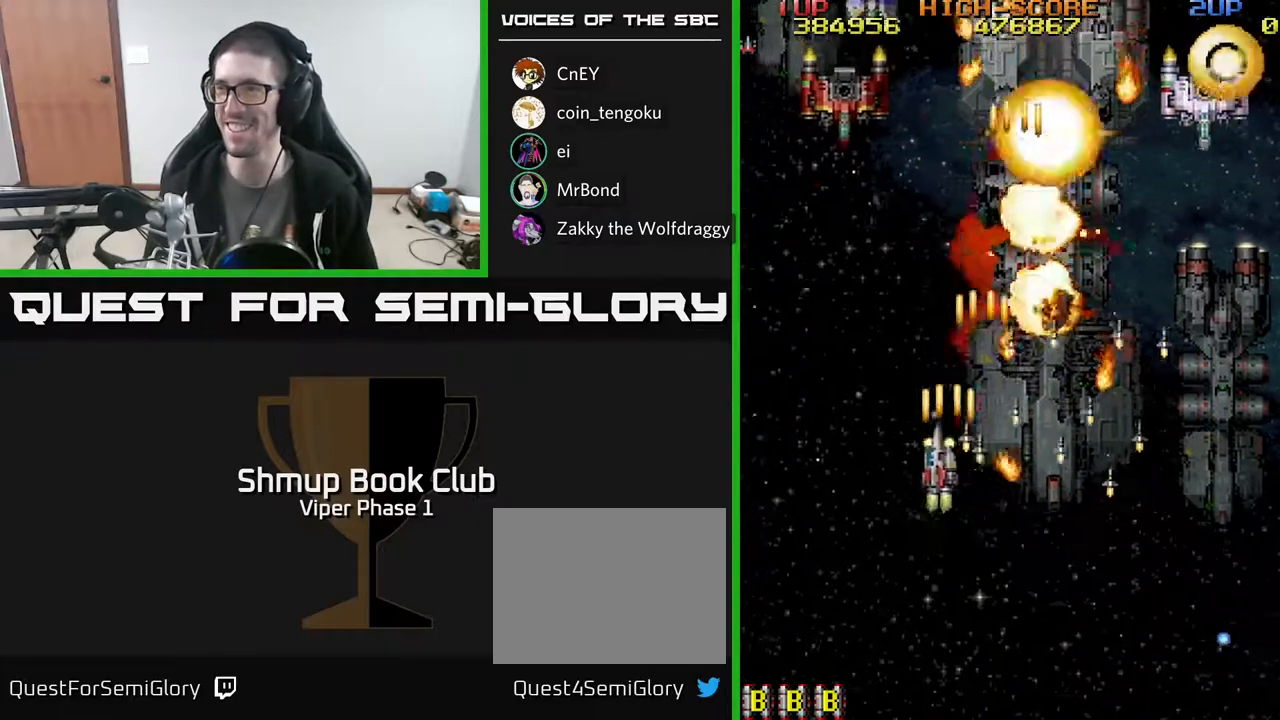
{"buttons": ["A", "DPAD_DOWN"], "left_stick": "center", "events": [[283, "DPAD_UP", "up"], [367, "DPAD_DOWN", "down"], [383, "DPAD_LEFT", "up"]]}
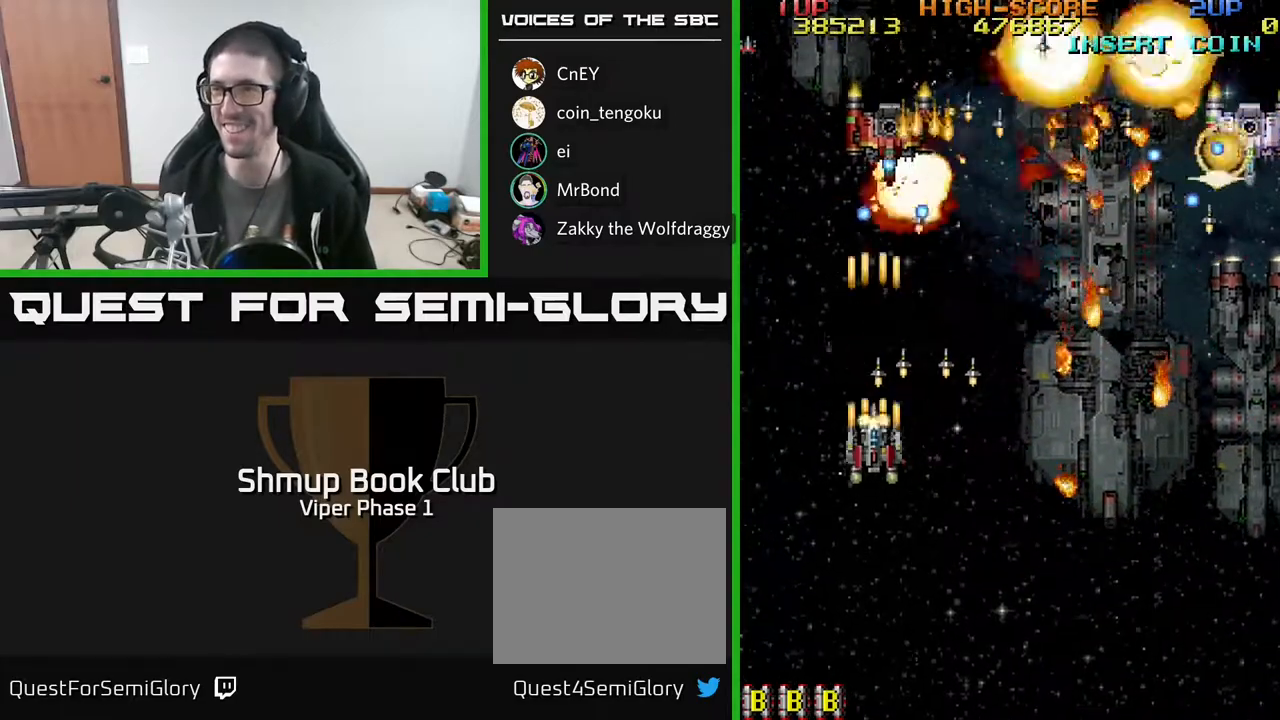
{"buttons": ["A", "DPAD_DOWN", "DPAD_RIGHT"], "left_stick": "center", "events": [[250, "DPAD_RIGHT", "down"]]}
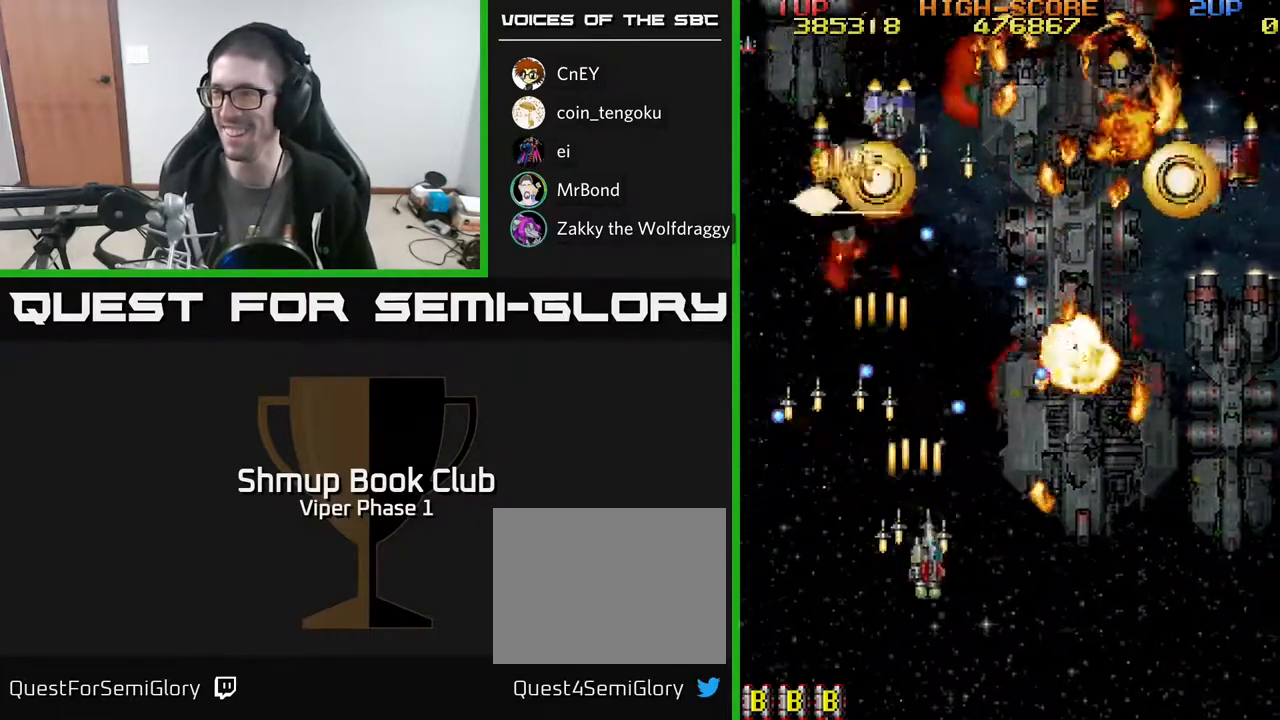
{"buttons": ["A", "DPAD_RIGHT"], "left_stick": "center", "events": [[467, "DPAD_DOWN", "up"]]}
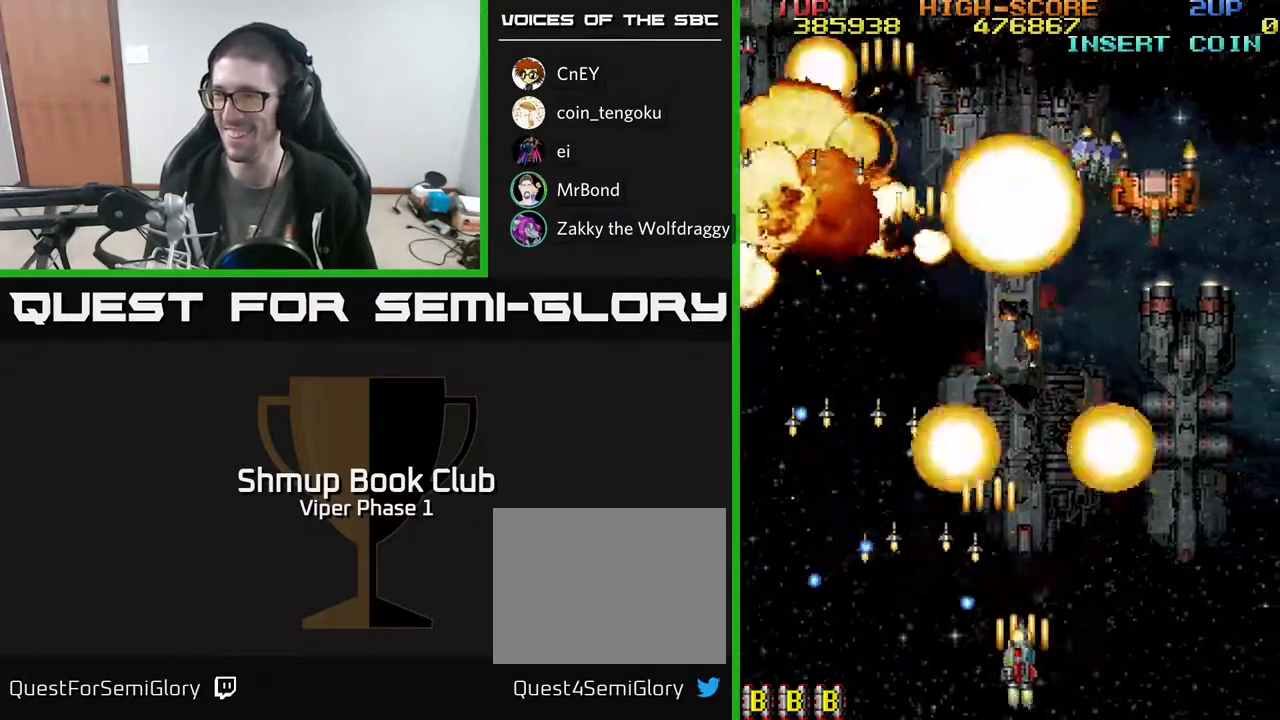
{"buttons": ["A", "DPAD_UP"], "left_stick": "center", "events": [[183, "DPAD_UP", "down"], [483, "DPAD_RIGHT", "up"]]}
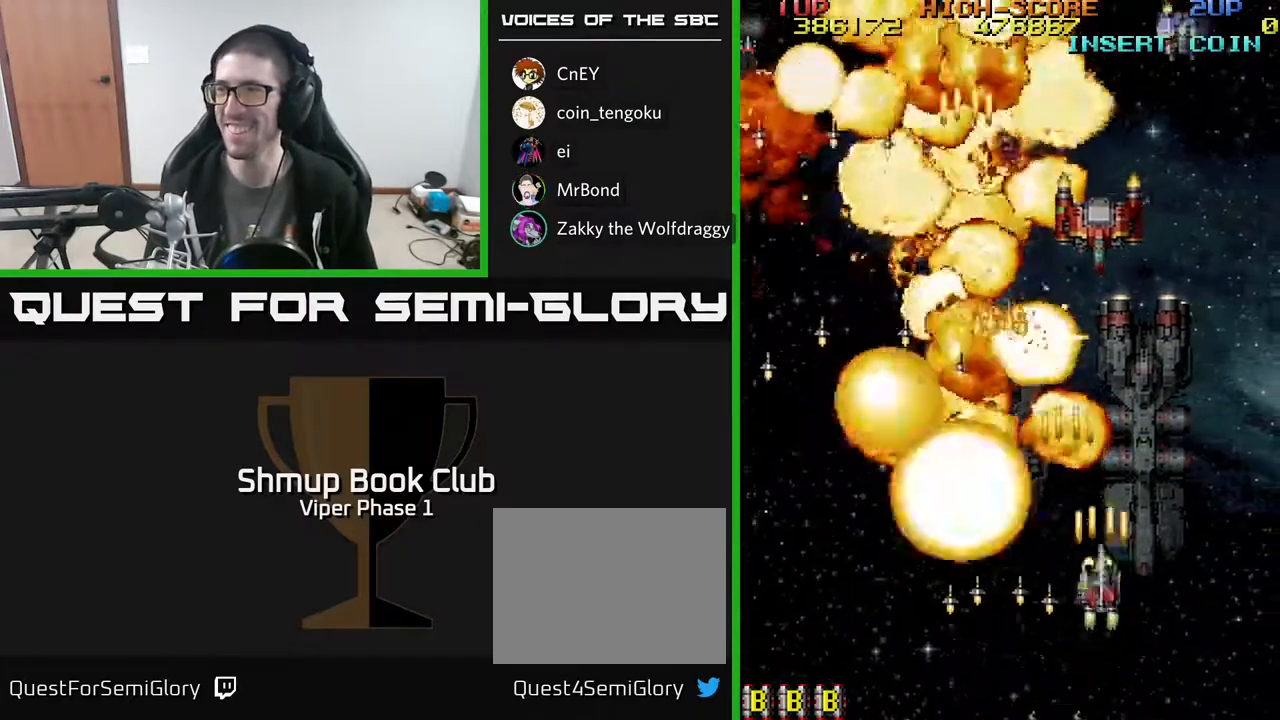
{"buttons": ["A", "DPAD_UP"], "left_stick": "center", "events": [[100, "DPAD_UP", "up"], [117, "DPAD_DOWN", "down"], [317, "DPAD_RIGHT", "down"], [383, "DPAD_DOWN", "up"], [500, "DPAD_RIGHT", "up"], [500, "DPAD_UP", "down"]]}
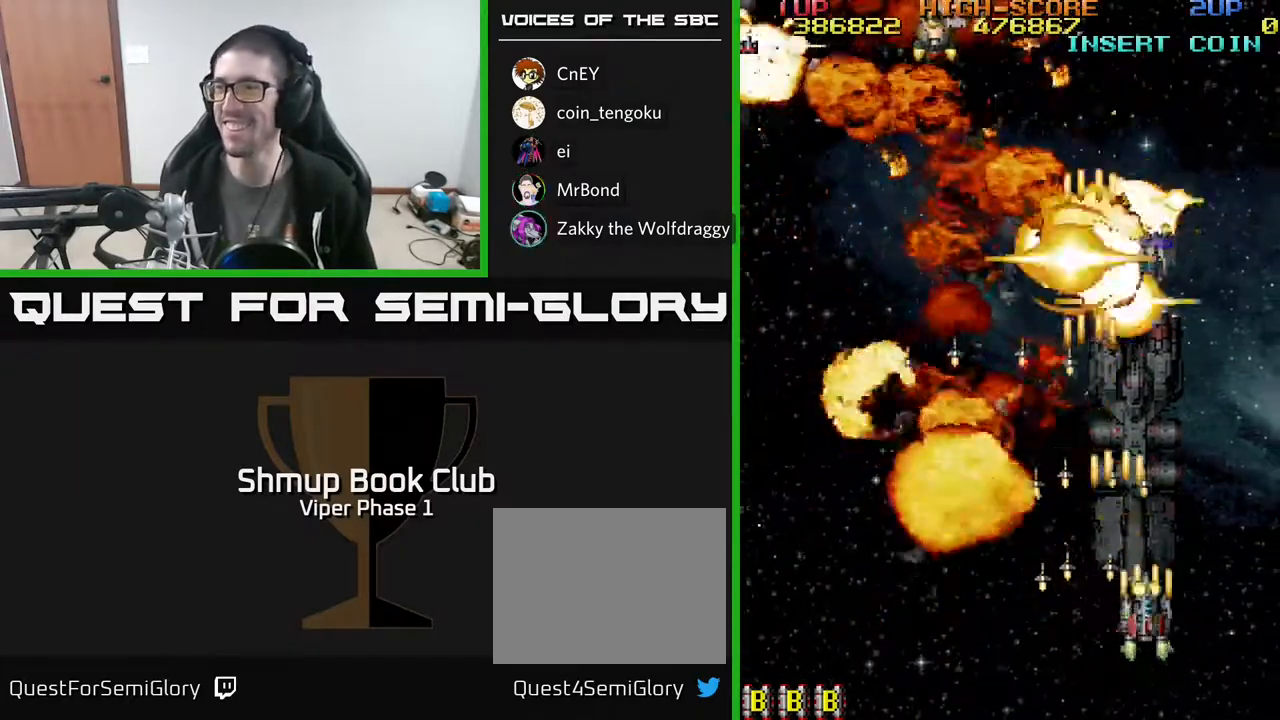
{"buttons": ["A", "DPAD_LEFT"], "left_stick": "center", "events": [[133, "DPAD_LEFT", "down"], [200, "DPAD_UP", "up"]]}
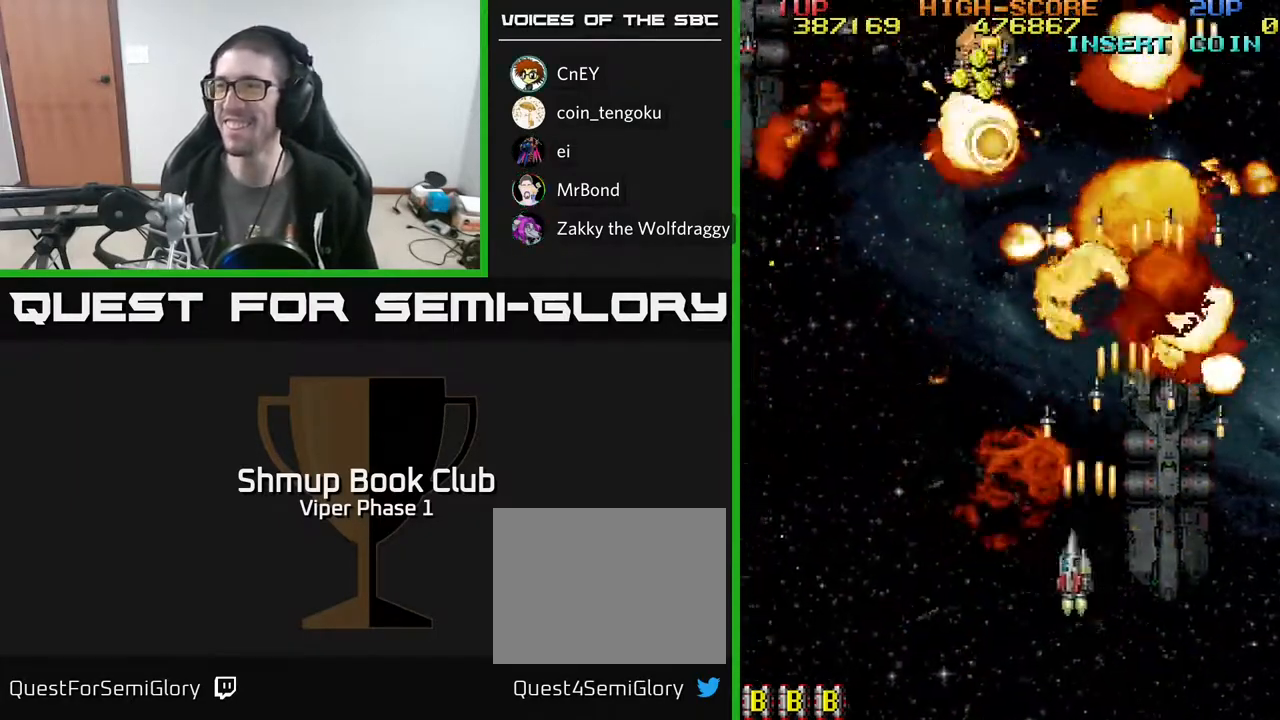
{"buttons": ["A", "DPAD_UP"], "left_stick": "center", "events": [[167, "DPAD_DOWN", "down"], [283, "DPAD_DOWN", "up"], [367, "DPAD_UP", "down"], [450, "DPAD_LEFT", "up"]]}
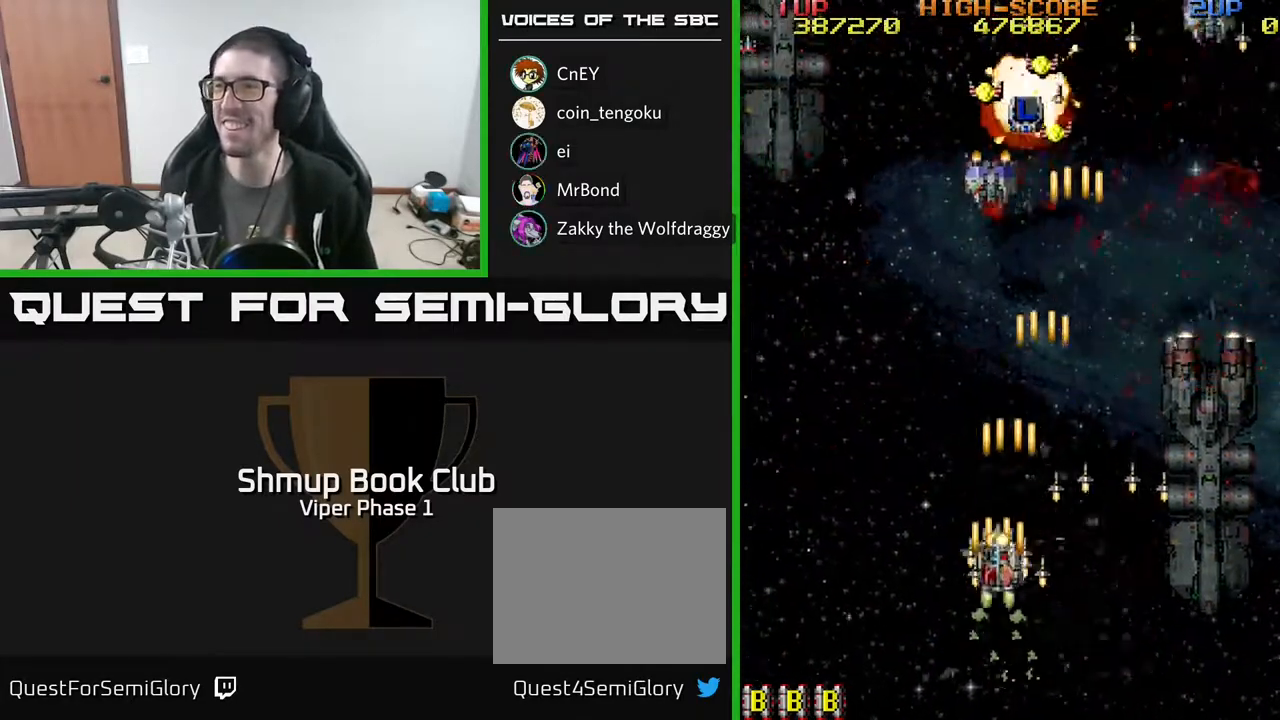
{"buttons": ["A", "DPAD_UP", "DPAD_RIGHT"], "left_stick": "center", "events": [[133, "DPAD_RIGHT", "down"], [267, "DPAD_RIGHT", "up"], [300, "DPAD_LEFT", "down"], [350, "DPAD_UP", "up"], [417, "DPAD_LEFT", "up"], [450, "DPAD_UP", "down"], [467, "DPAD_RIGHT", "down"]]}
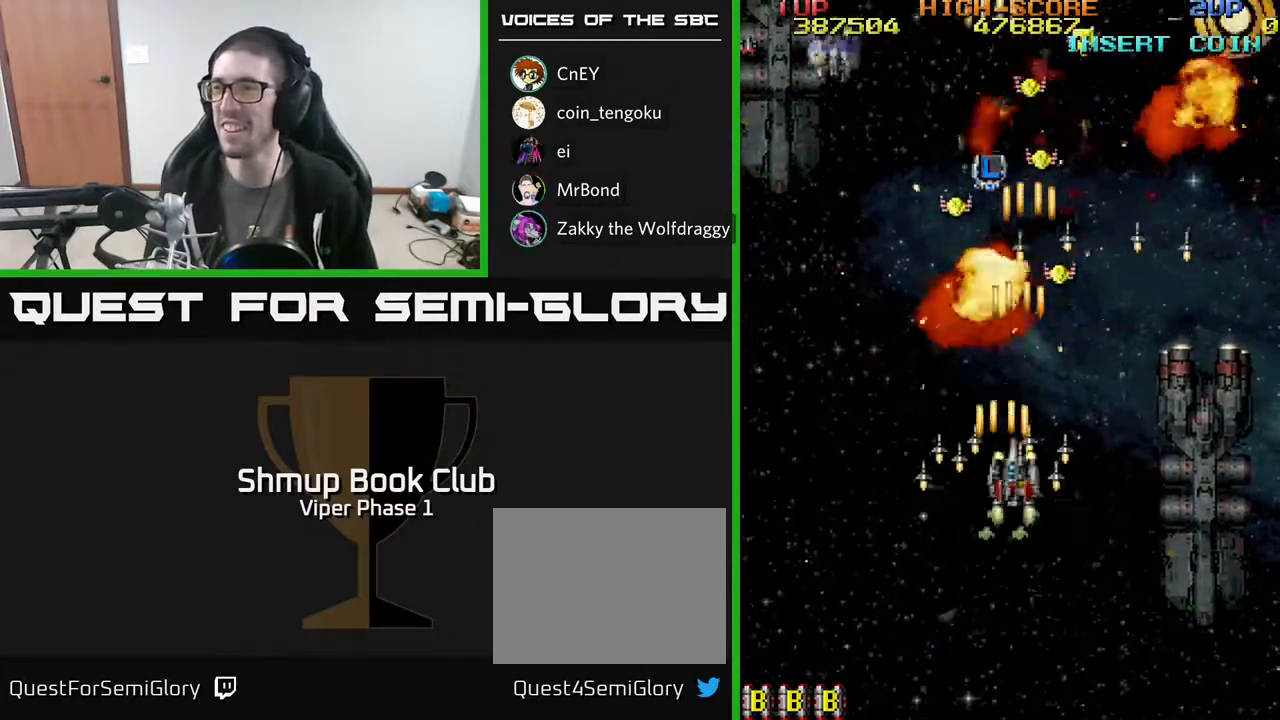
{"buttons": ["A", "DPAD_LEFT"], "left_stick": "center", "events": [[217, "DPAD_RIGHT", "up"], [267, "DPAD_LEFT", "down"], [283, "DPAD_UP", "up"]]}
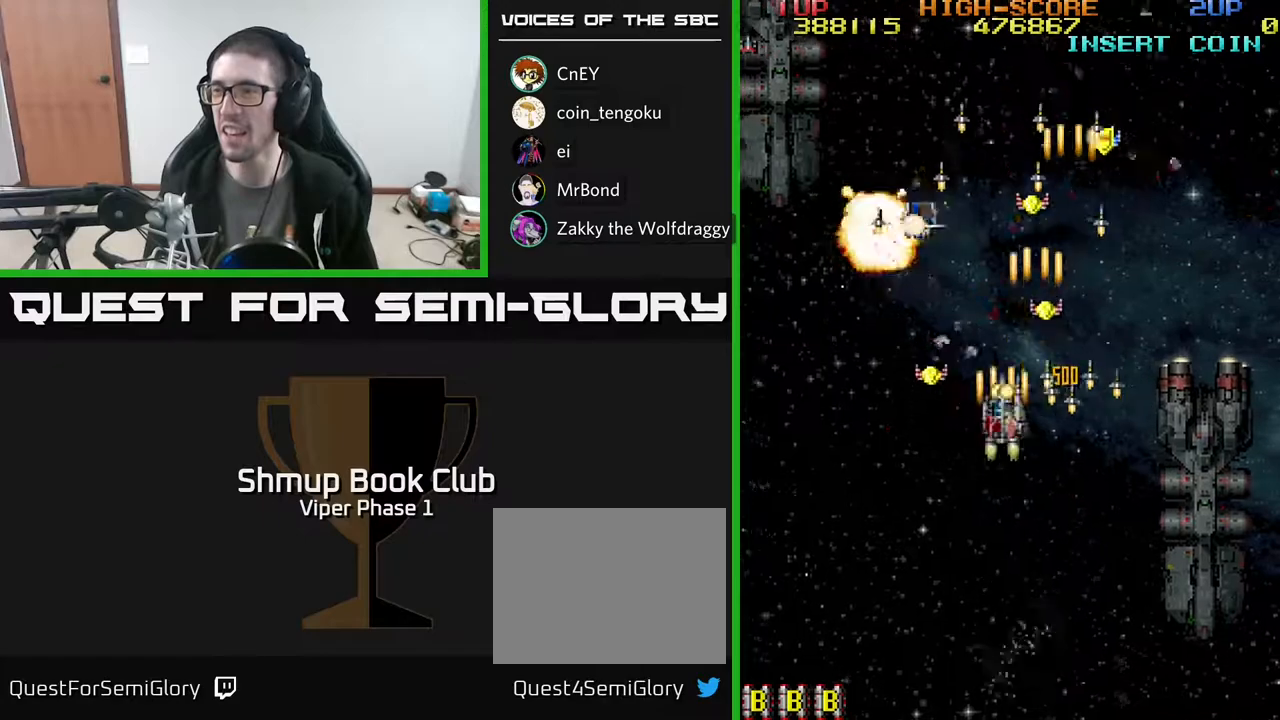
{"buttons": ["A", "DPAD_RIGHT"], "left_stick": "center", "events": [[133, "DPAD_DOWN", "down"], [200, "DPAD_LEFT", "up"], [283, "DPAD_RIGHT", "down"], [450, "DPAD_DOWN", "up"]]}
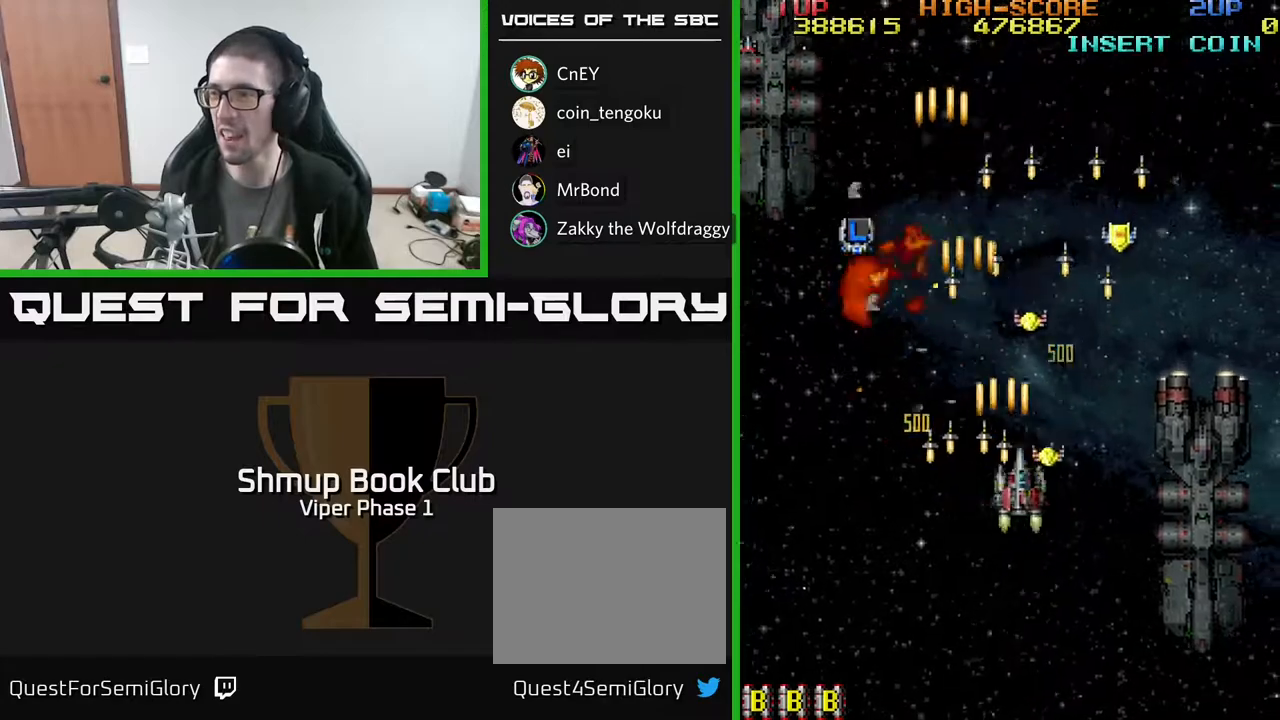
{"buttons": ["A", "DPAD_UP", "DPAD_RIGHT"], "left_stick": "center", "events": [[50, "DPAD_UP", "down"], [100, "DPAD_RIGHT", "up"], [183, "DPAD_LEFT", "down"], [267, "DPAD_LEFT", "up"], [283, "DPAD_RIGHT", "down"]]}
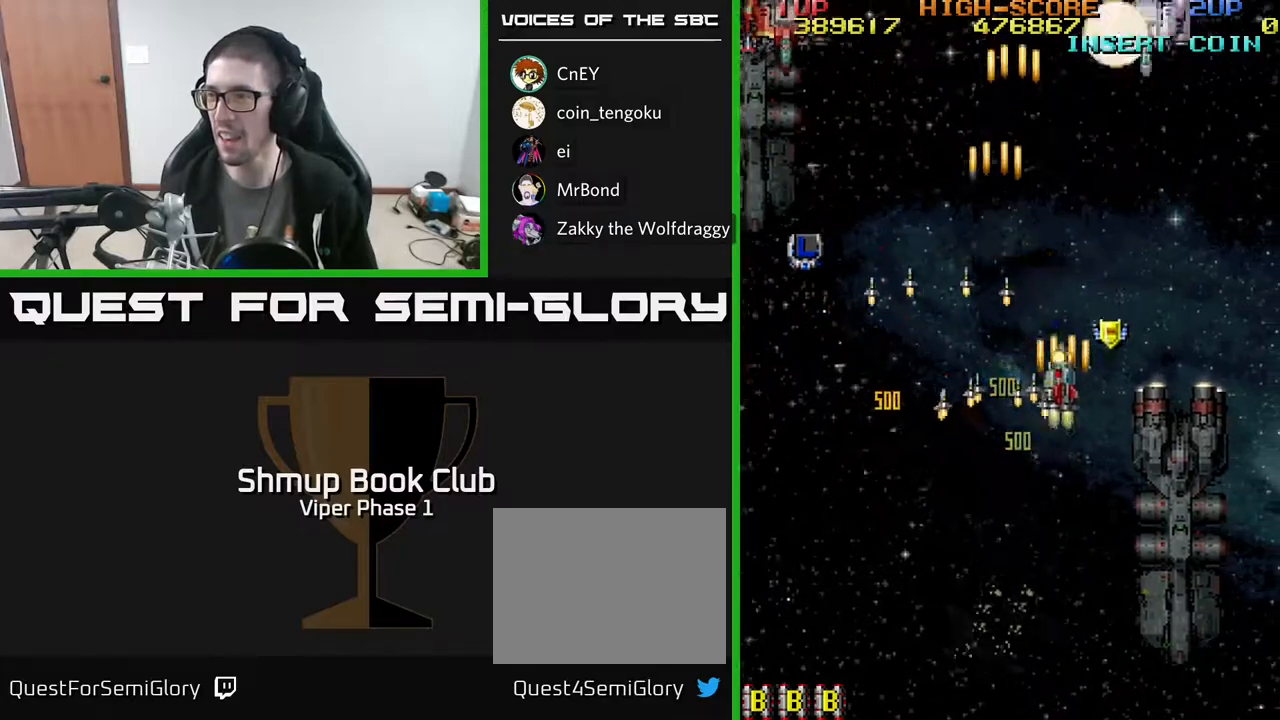
{"buttons": ["A", "DPAD_DOWN", "DPAD_RIGHT"], "left_stick": "center", "events": [[250, "DPAD_UP", "up"], [267, "DPAD_RIGHT", "up"], [283, "DPAD_DOWN", "down"], [333, "DPAD_LEFT", "down"], [450, "DPAD_LEFT", "up"], [483, "DPAD_RIGHT", "down"]]}
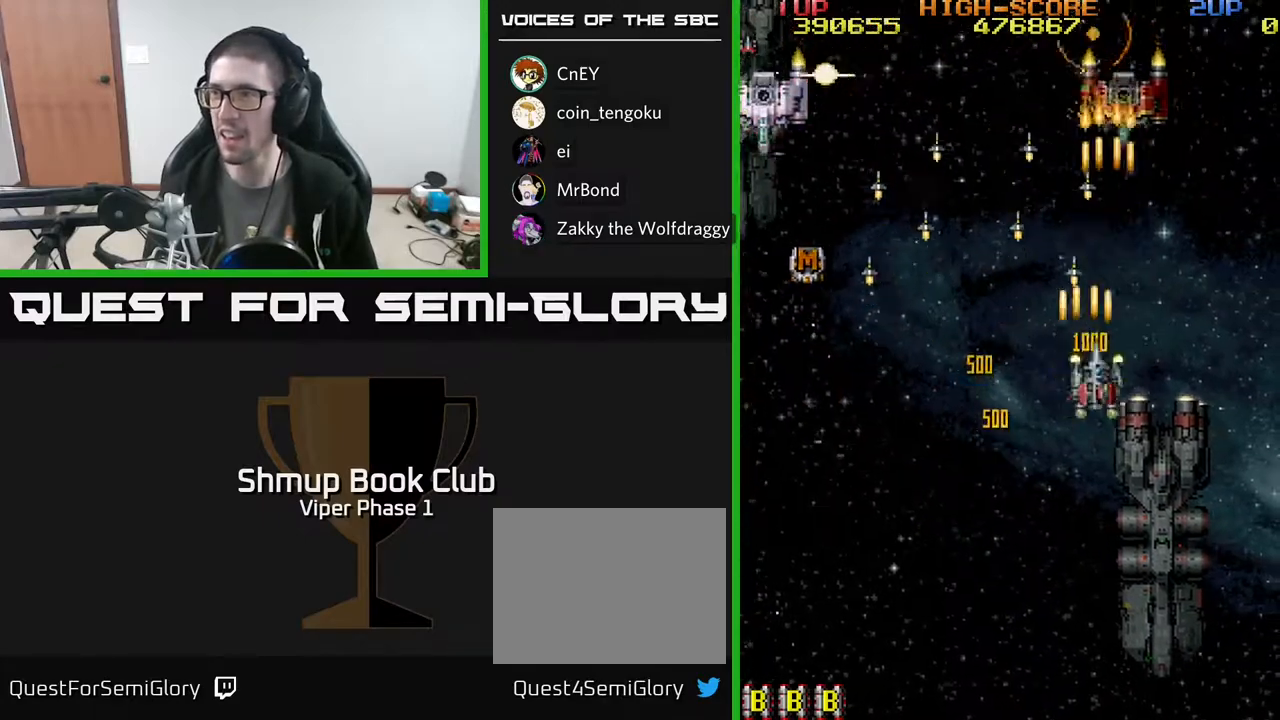
{"buttons": ["A", "DPAD_LEFT"], "left_stick": "center", "events": [[33, "DPAD_DOWN", "up"], [67, "DPAD_RIGHT", "up"], [83, "DPAD_LEFT", "down"], [83, "DPAD_UP", "down"], [383, "DPAD_UP", "up"]]}
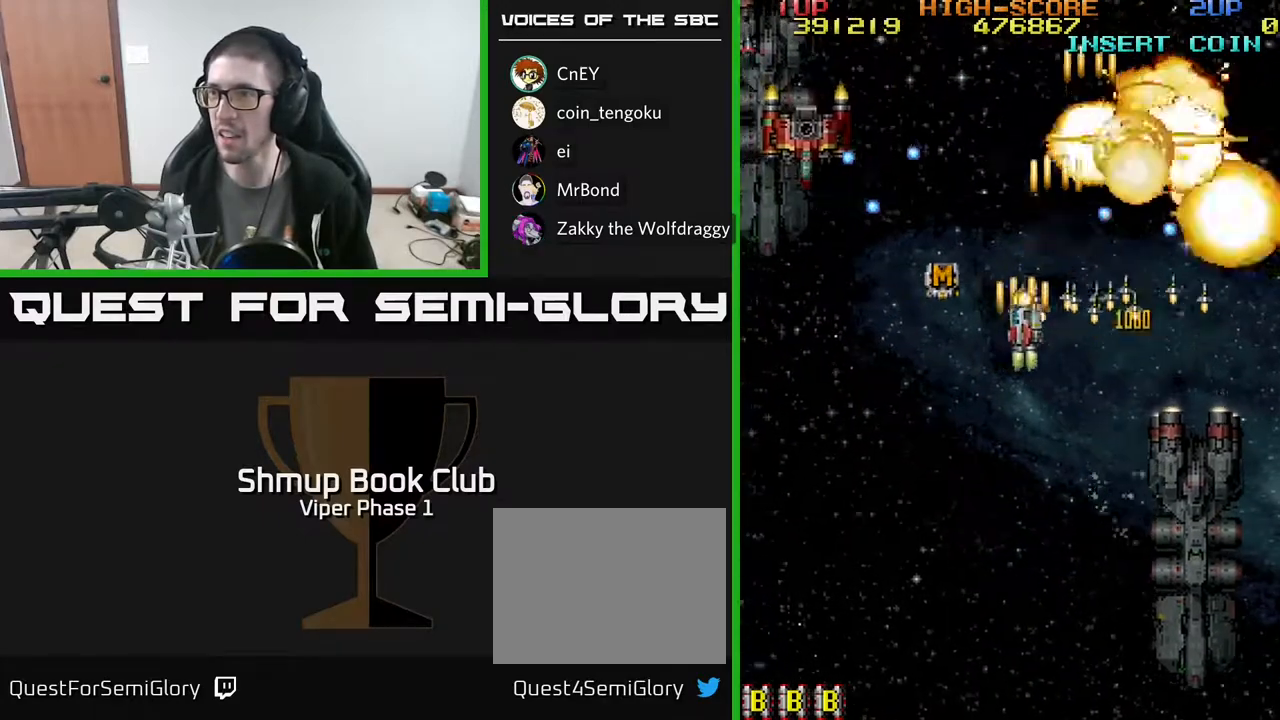
{"buttons": ["A", "DPAD_DOWN", "DPAD_RIGHT"], "left_stick": "center", "events": [[17, "DPAD_UP", "down"], [117, "DPAD_UP", "up"], [150, "DPAD_DOWN", "down"], [200, "DPAD_LEFT", "up"], [250, "DPAD_RIGHT", "down"]]}
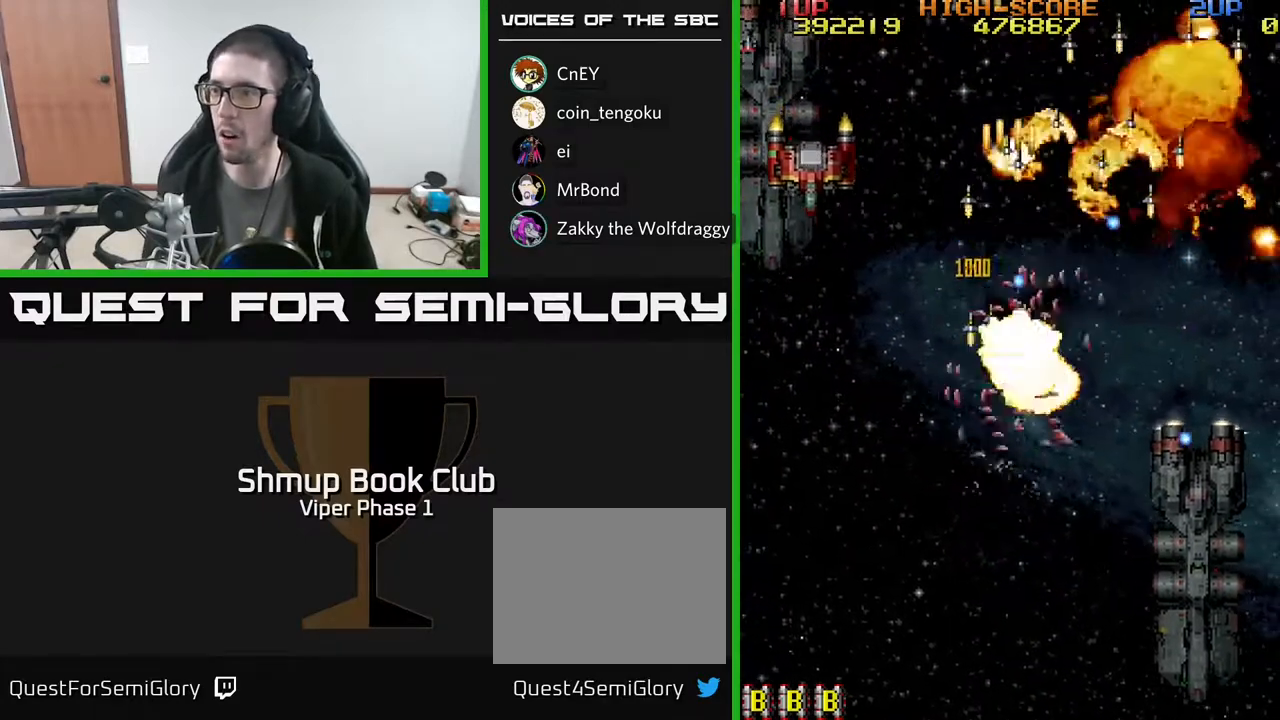
{"buttons": ["A"], "left_stick": "center", "events": [[300, "DPAD_DOWN", "up"], [300, "DPAD_RIGHT", "up"]]}
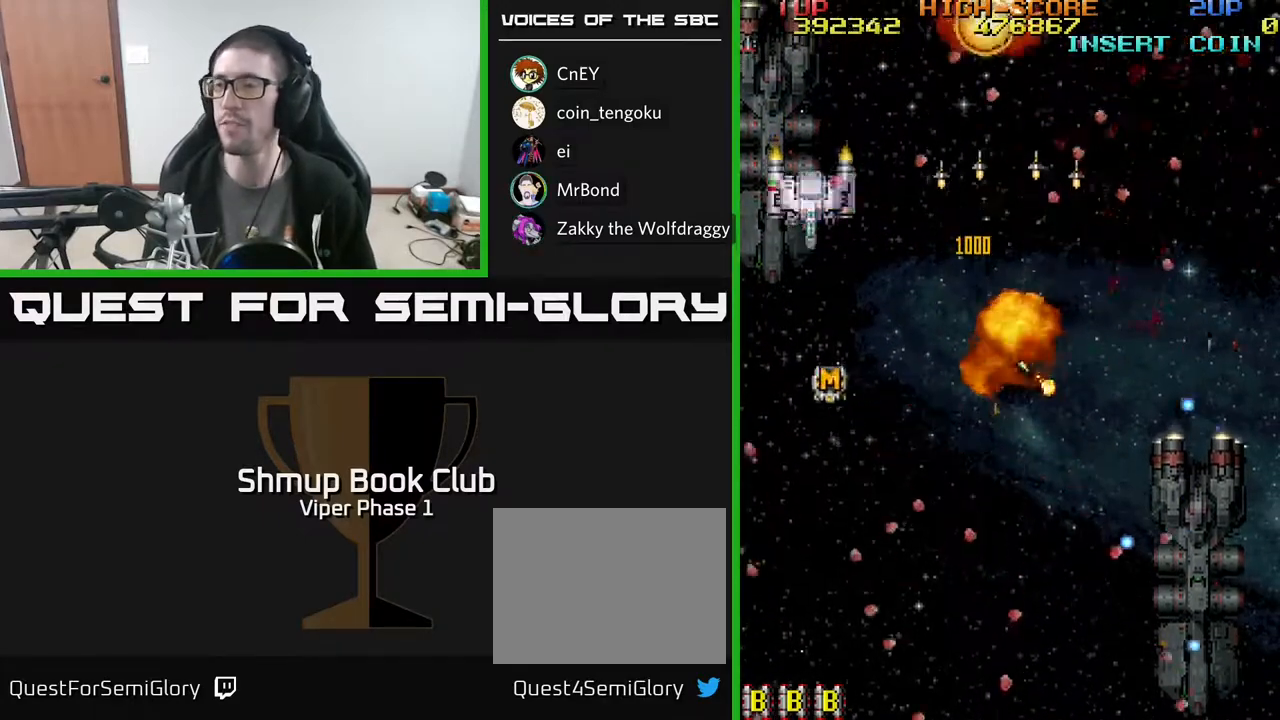
{"buttons": ["A"], "left_stick": "center", "events": []}
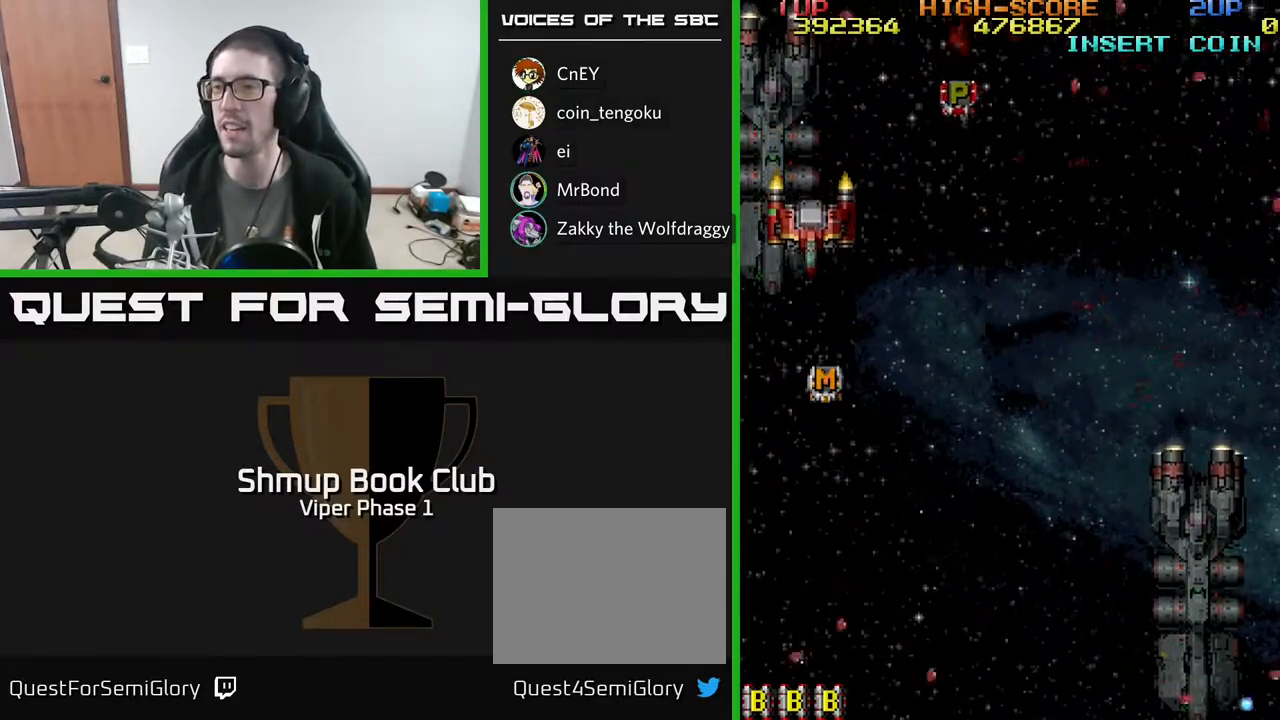
{"buttons": ["A", "DPAD_UP", "DPAD_LEFT"], "left_stick": "center", "events": [[17, "DPAD_UP", "down"], [467, "DPAD_LEFT", "down"]]}
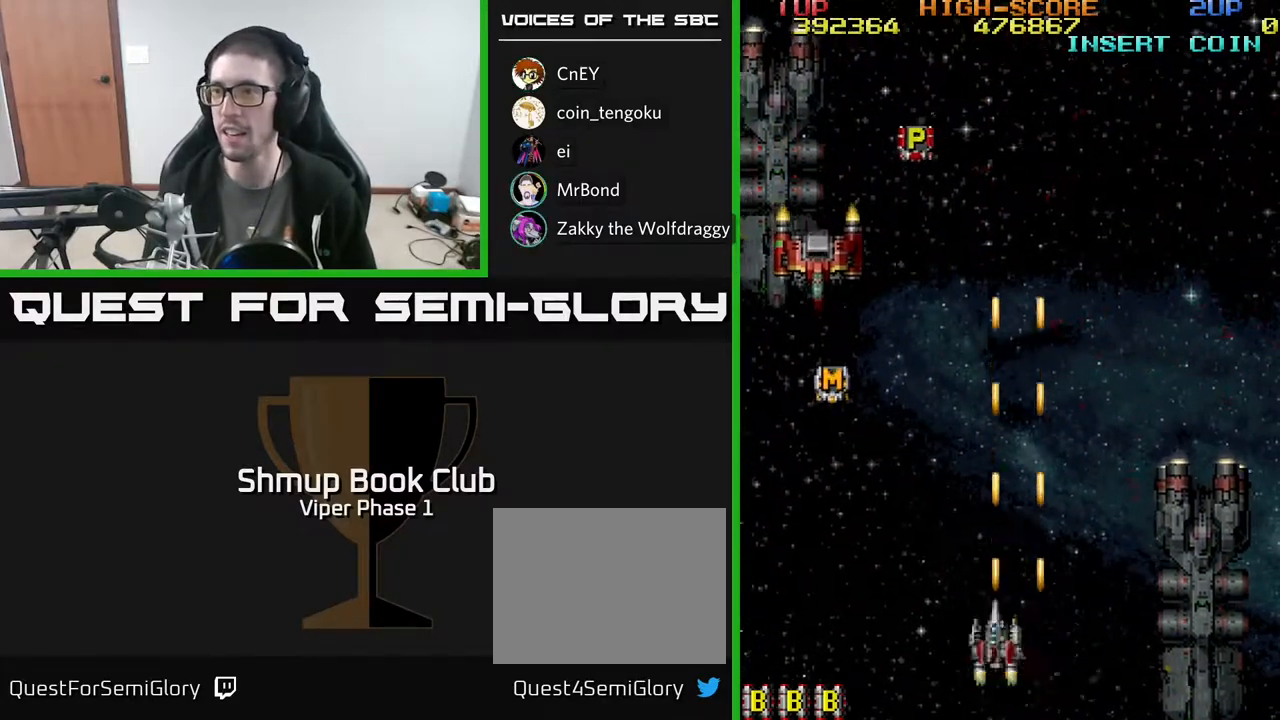
{"buttons": ["A", "DPAD_UP", "DPAD_LEFT"], "left_stick": "center", "events": []}